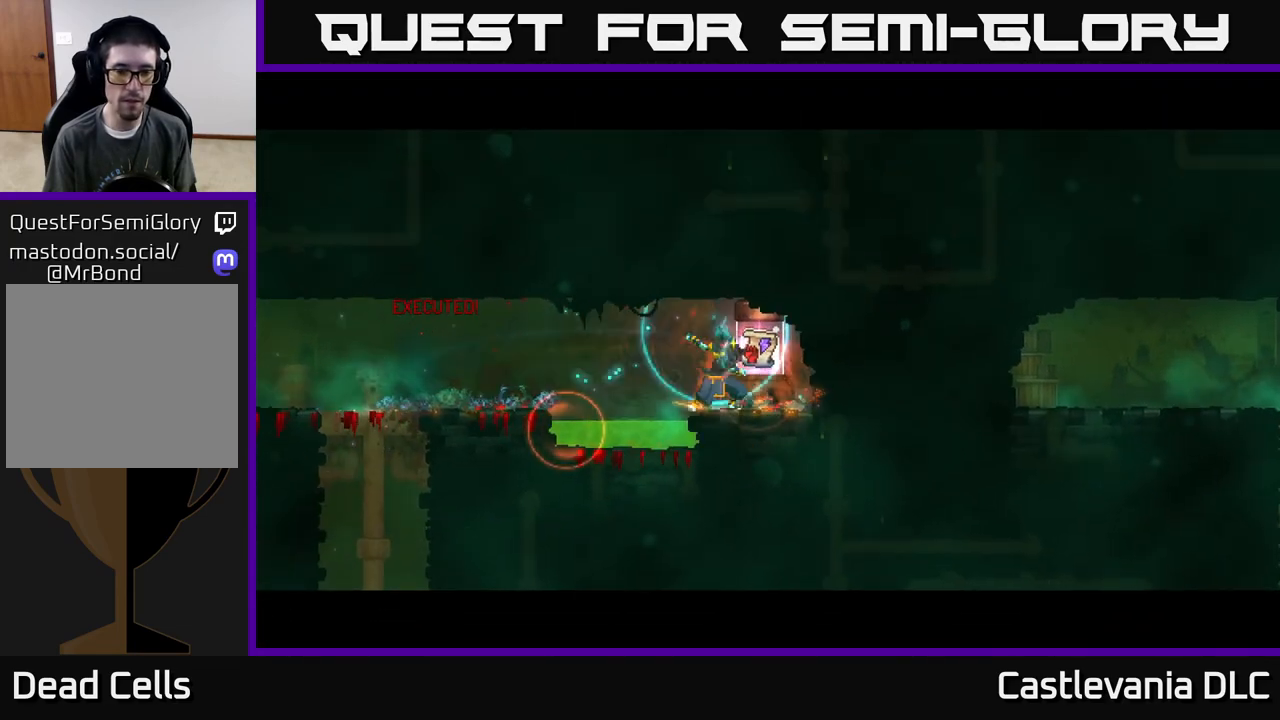
Gameplay with a controller (Xbox layout); each line is a JSON object with the inputs held at the frame after it. "events" lists button and stick changes between this image and that frame as [ms after this image, input, new state], when the widget could be followed in between.
{"buttons": [], "left_stick": "center", "right_stick": "center", "events": []}
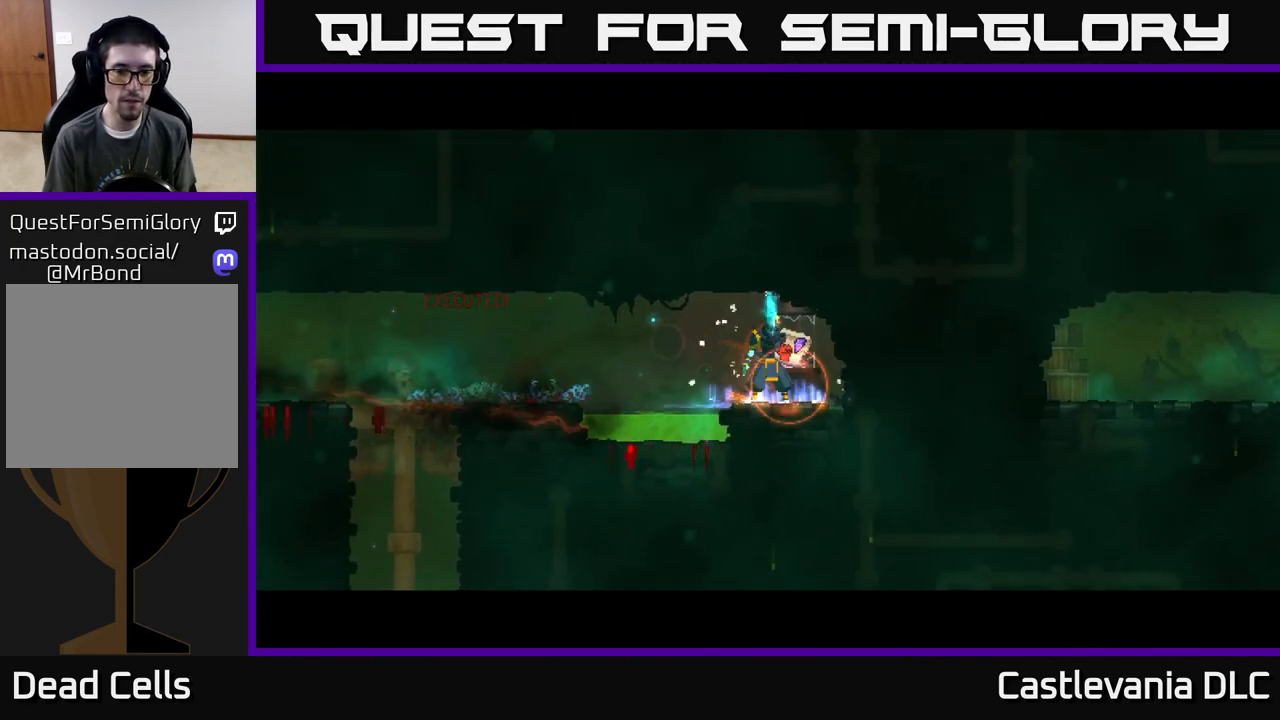
{"buttons": [], "left_stick": "center", "right_stick": "center", "events": []}
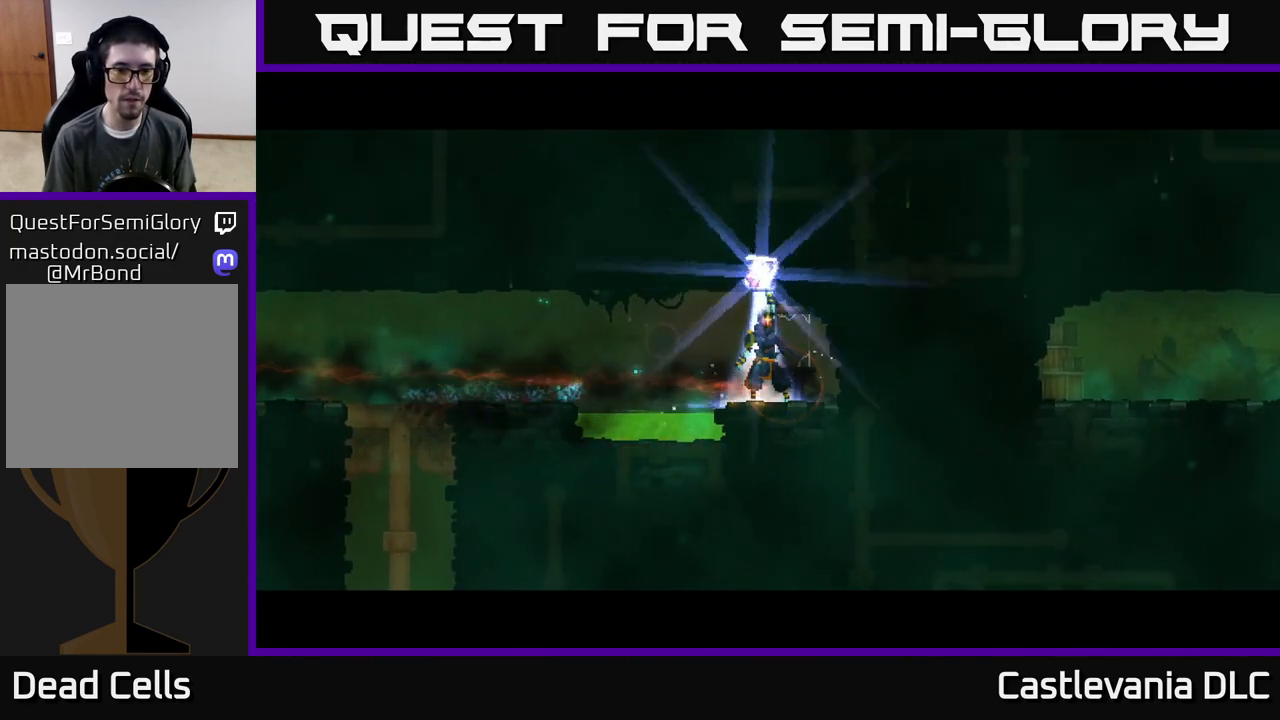
{"buttons": [], "left_stick": "center", "right_stick": "center", "events": []}
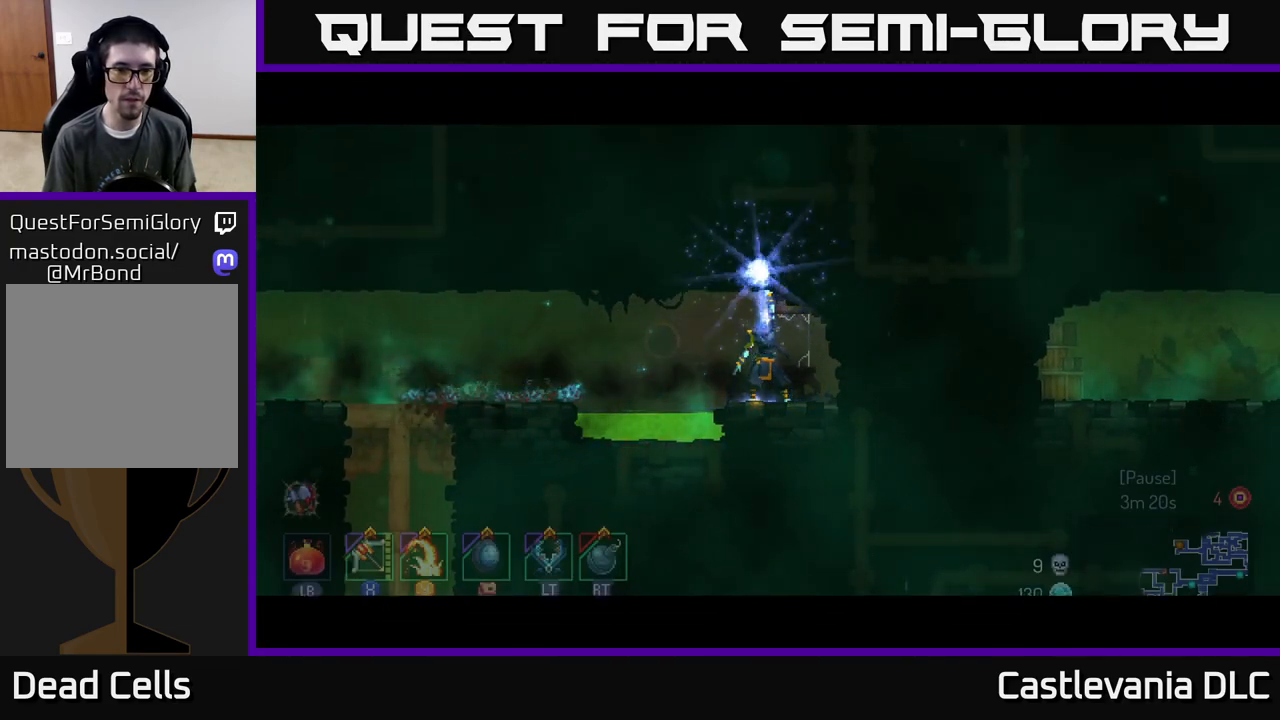
{"buttons": ["A"], "left_stick": "center", "right_stick": "center", "events": [[483, "A", "down"]]}
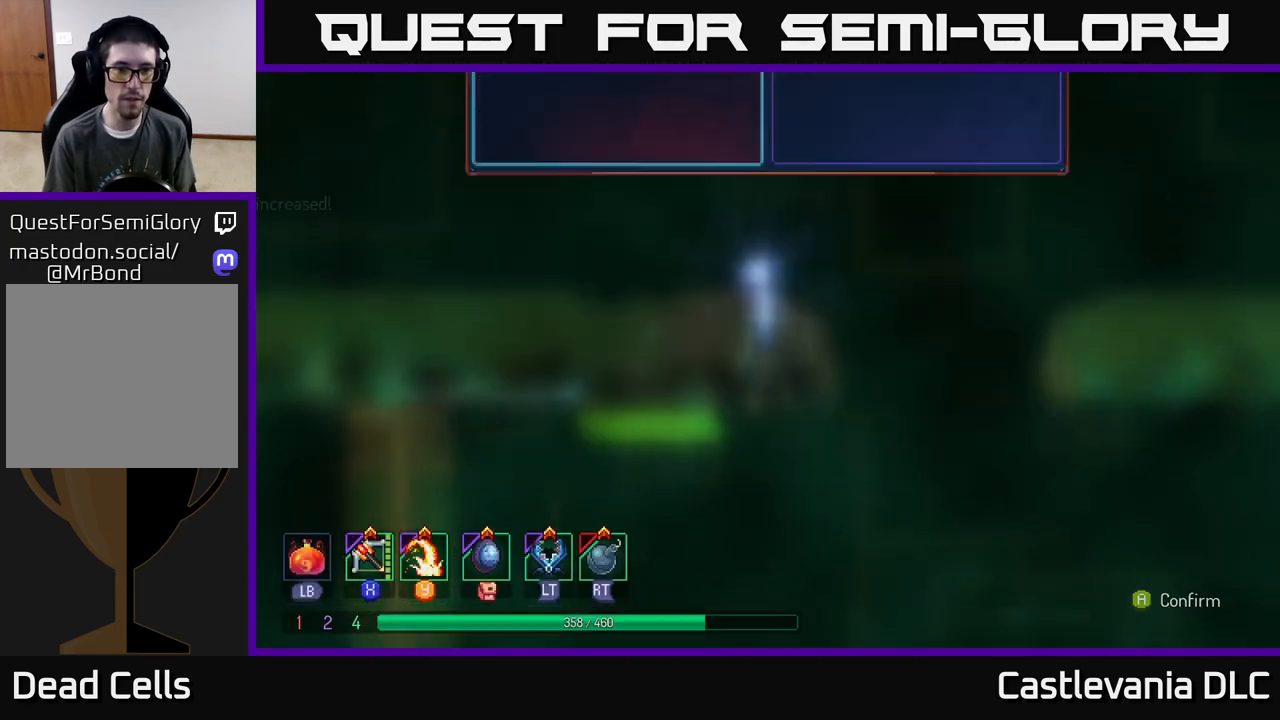
{"buttons": [], "left_stick": "center", "right_stick": "center", "events": [[100, "A", "up"]]}
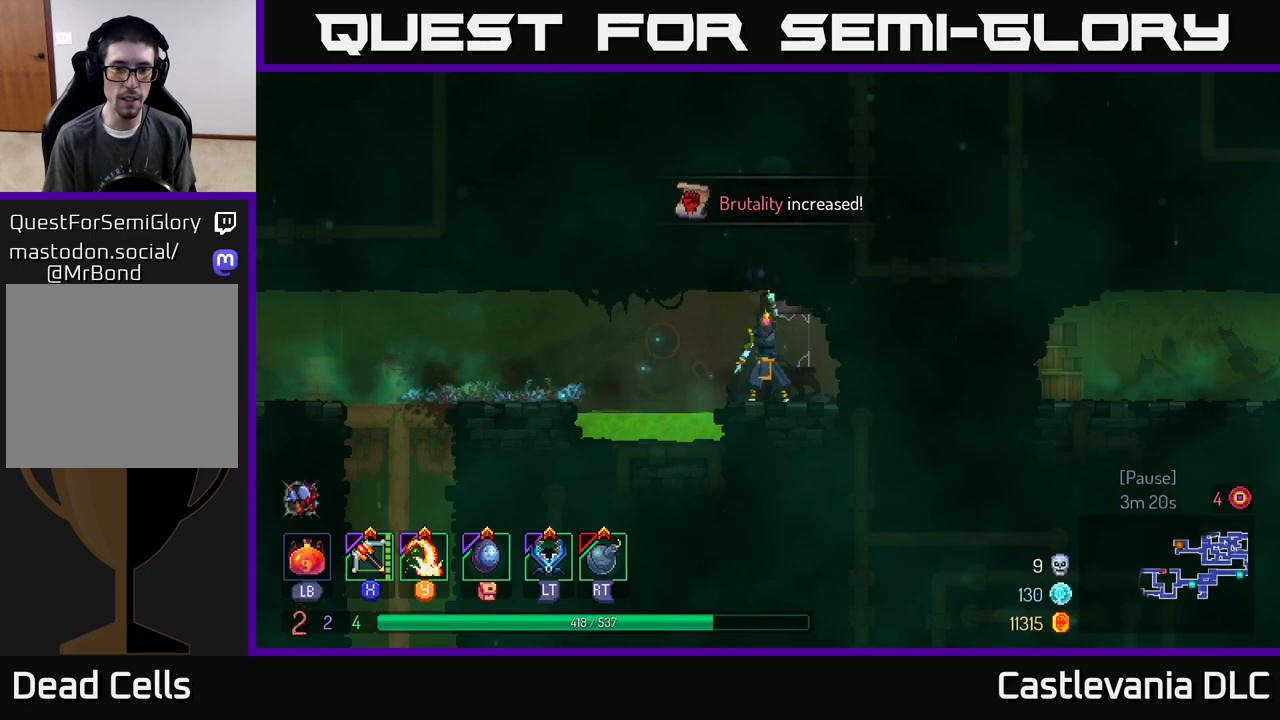
{"buttons": [], "left_stick": "left", "right_stick": "center", "events": [[233, "left_stick", "left"], [367, "A", "down"], [450, "A", "up"]]}
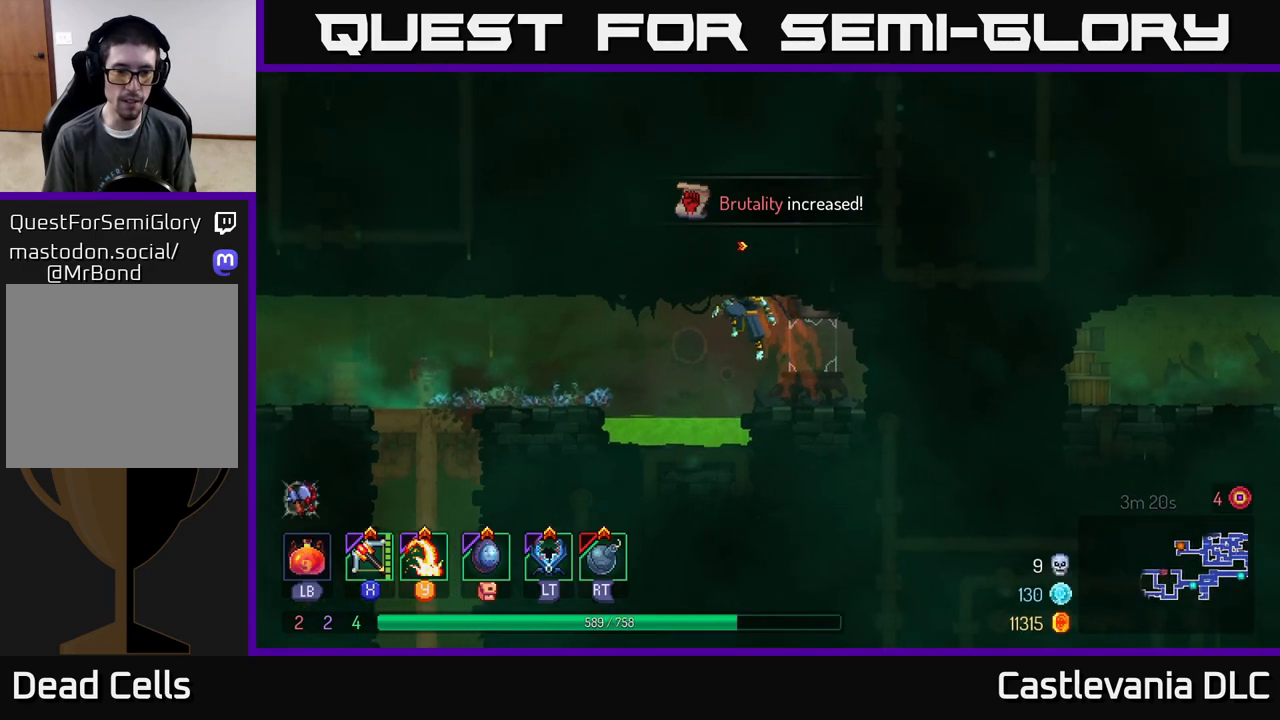
{"buttons": [], "left_stick": "left", "right_stick": "center", "events": [[50, "A", "down"], [150, "A", "up"], [267, "B", "down"], [333, "B", "up"], [400, "X", "down"], [483, "X", "up"]]}
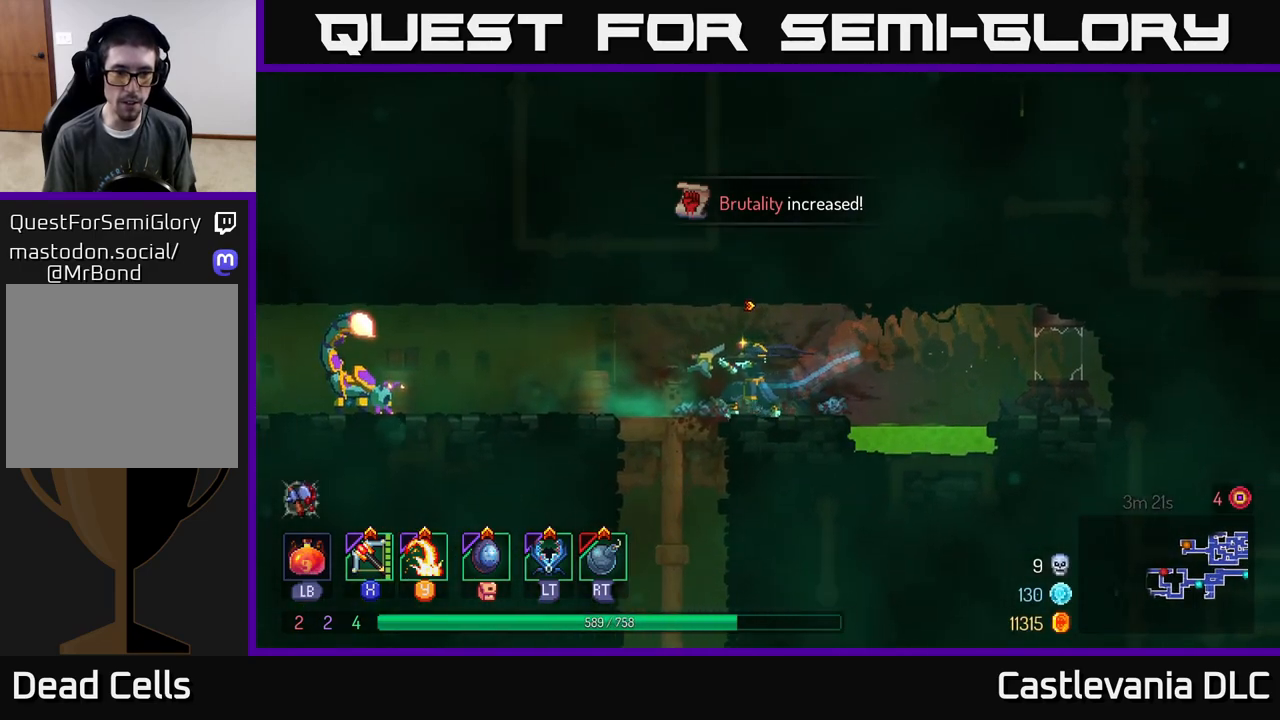
{"buttons": [], "left_stick": "left", "right_stick": "center", "events": []}
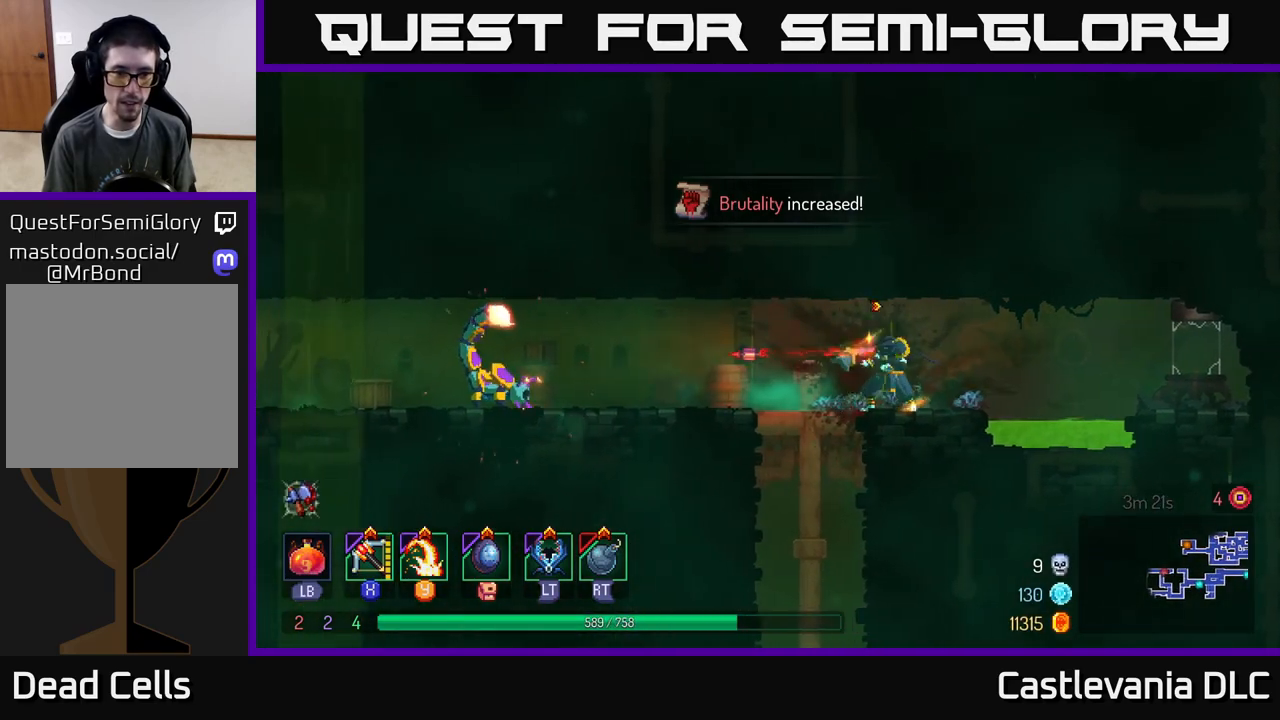
{"buttons": [], "left_stick": "left", "right_stick": "center", "events": []}
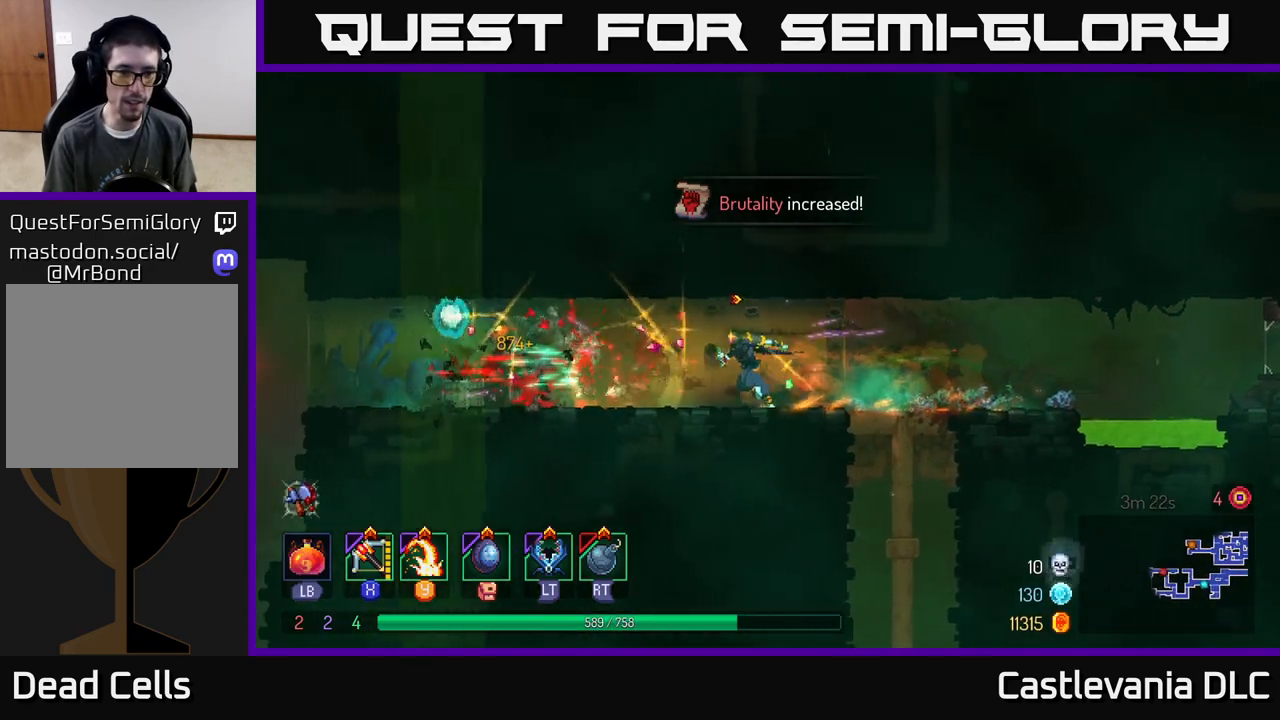
{"buttons": ["B"], "left_stick": "left", "right_stick": "center", "events": [[500, "B", "down"]]}
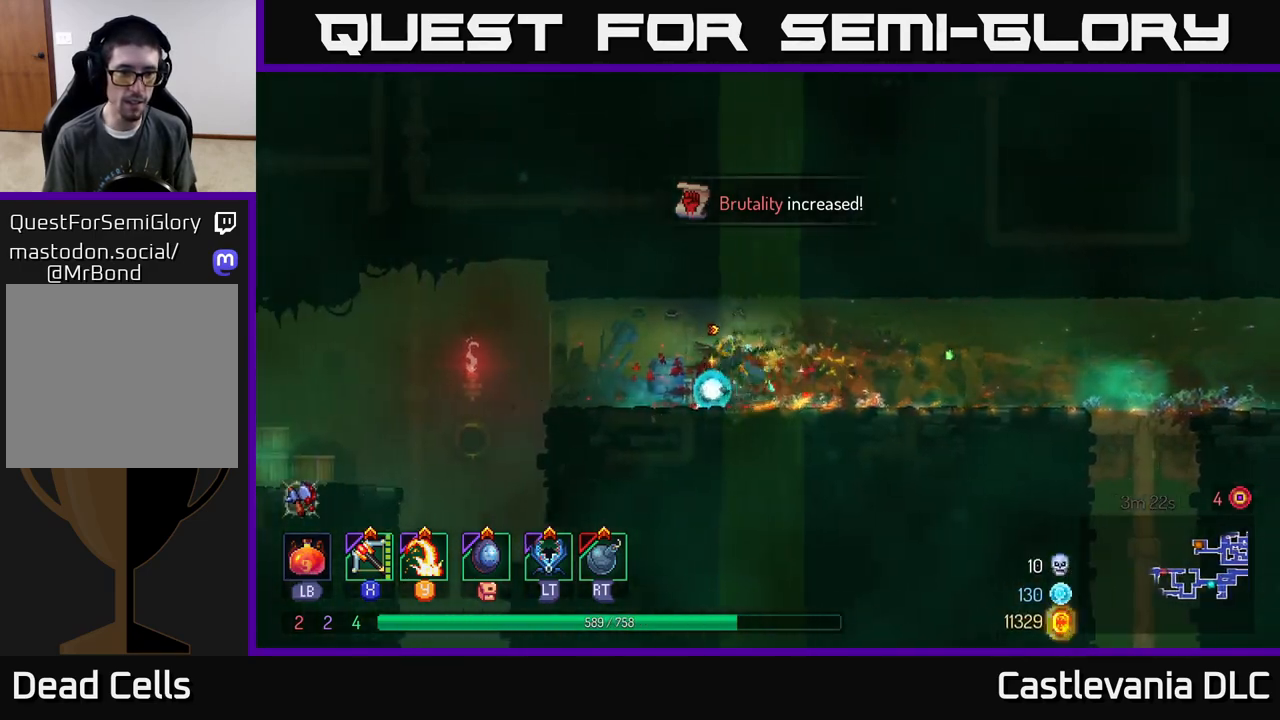
{"buttons": [], "left_stick": "left", "right_stick": "center", "events": [[133, "B", "up"]]}
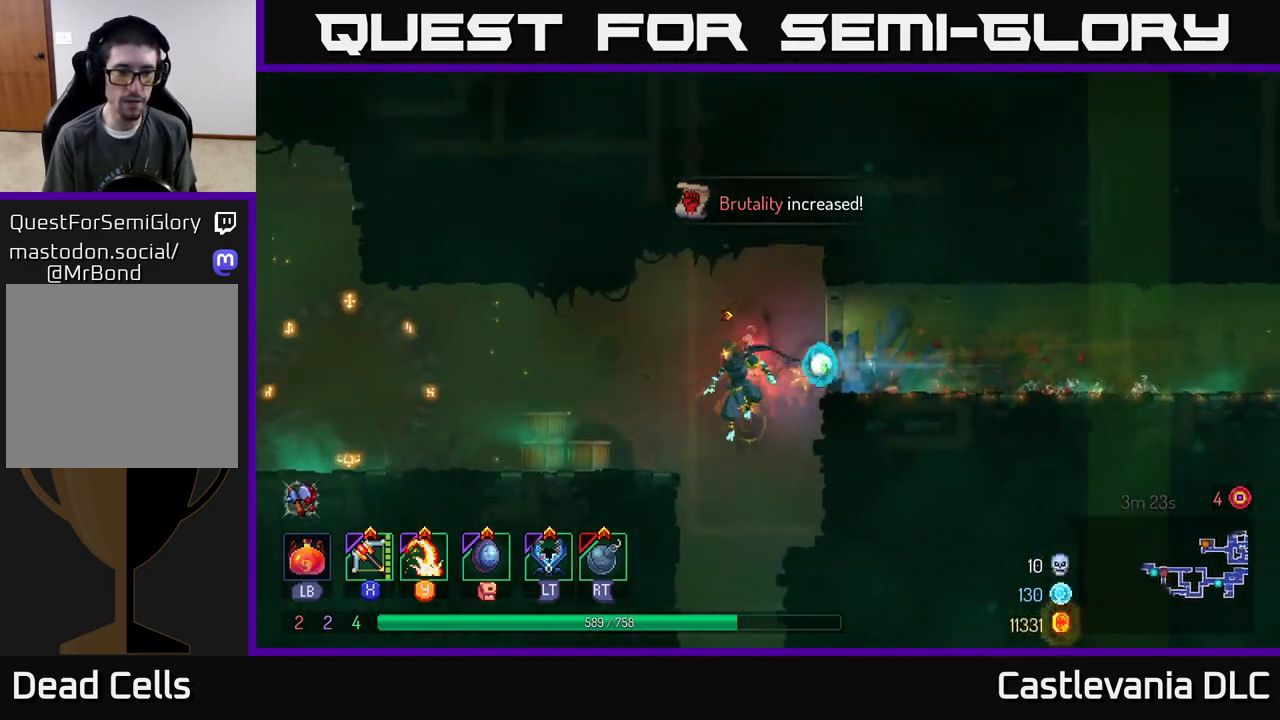
{"buttons": [], "left_stick": "right", "right_stick": "center", "events": [[117, "left_stick", "center"], [417, "left_stick", "right"]]}
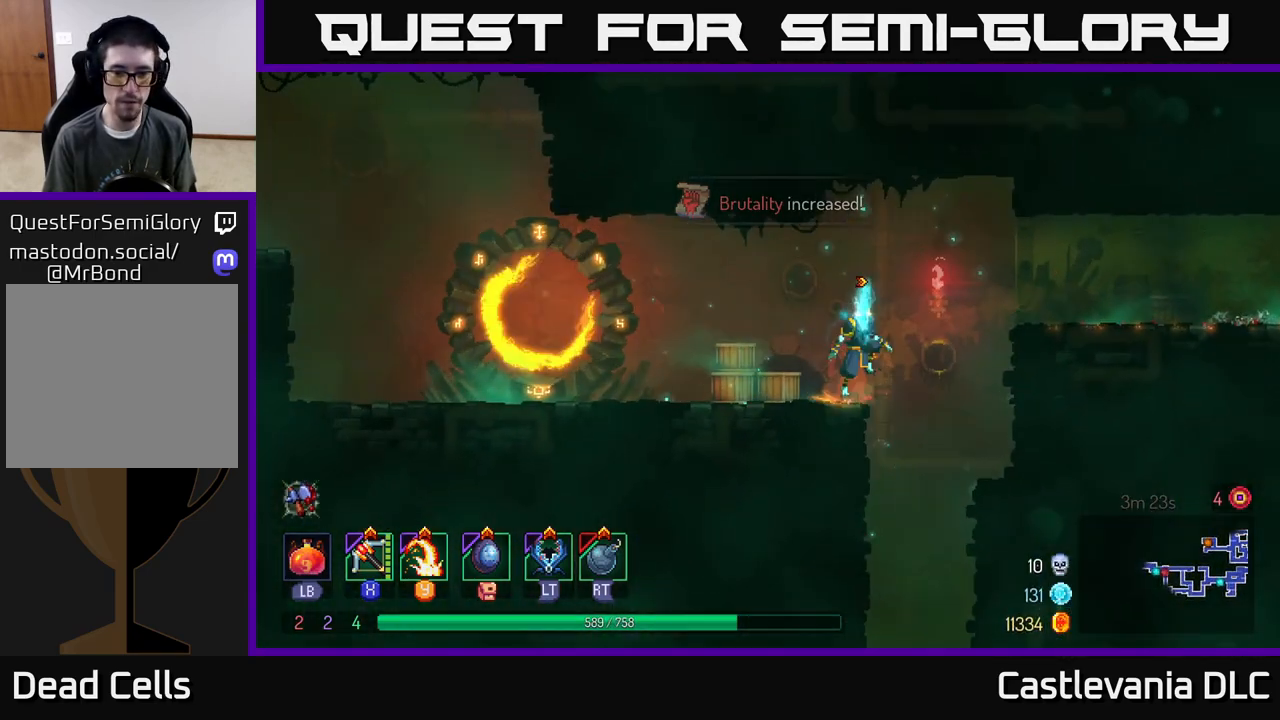
{"buttons": [], "left_stick": "center", "right_stick": "center", "events": [[83, "left_stick", "down"], [117, "A", "down"], [250, "A", "up"], [333, "left_stick", "center"]]}
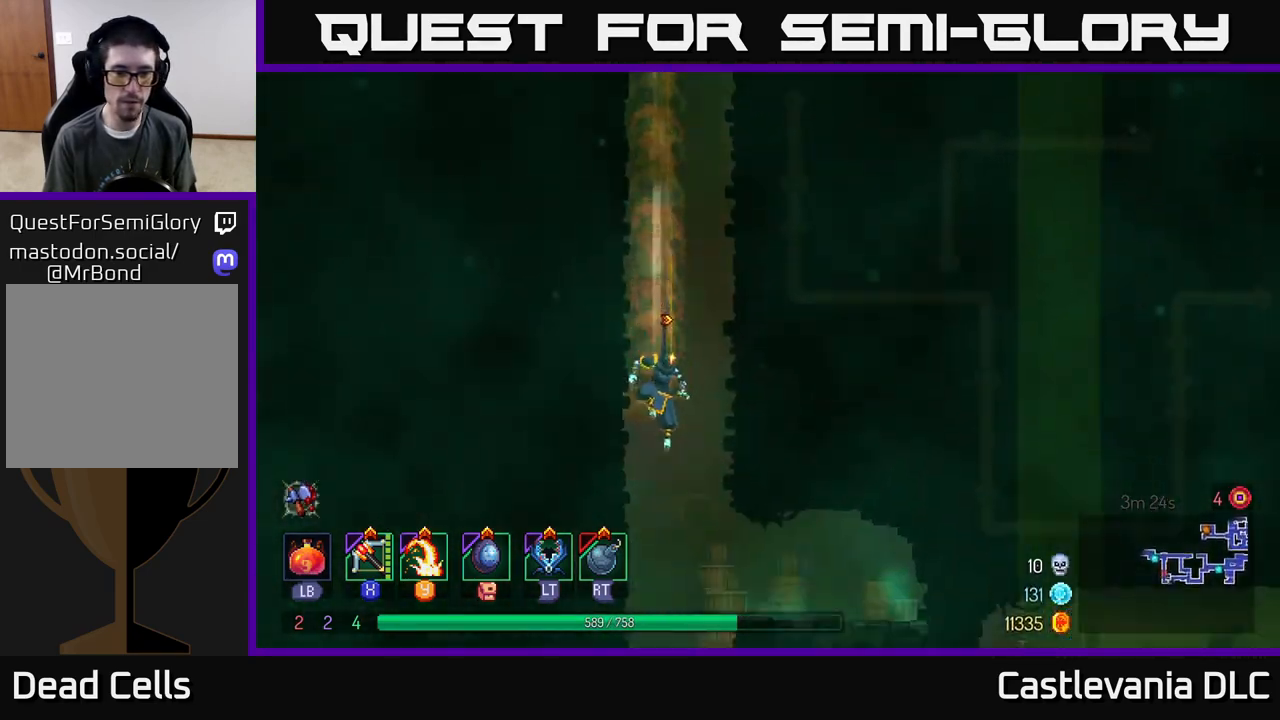
{"buttons": [], "left_stick": "center", "right_stick": "center", "events": []}
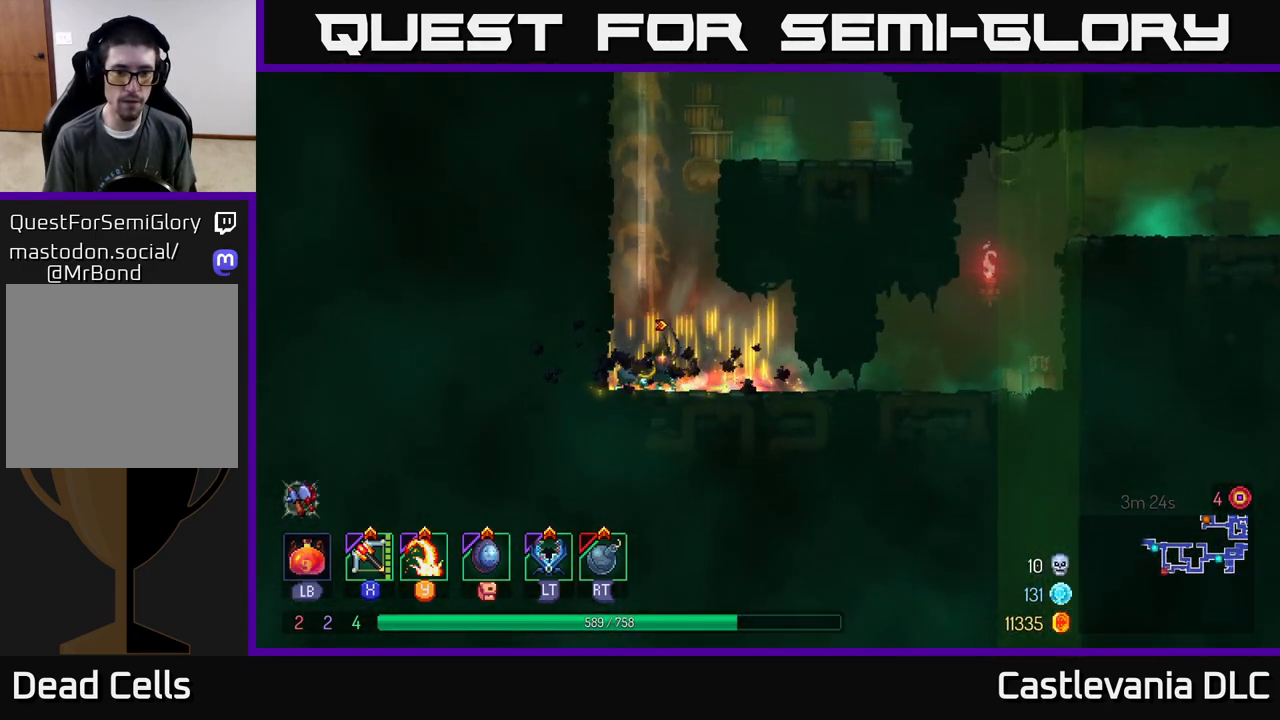
{"buttons": [], "left_stick": "center", "right_stick": "center", "events": [[383, "SELECT", "down"], [500, "SELECT", "up"]]}
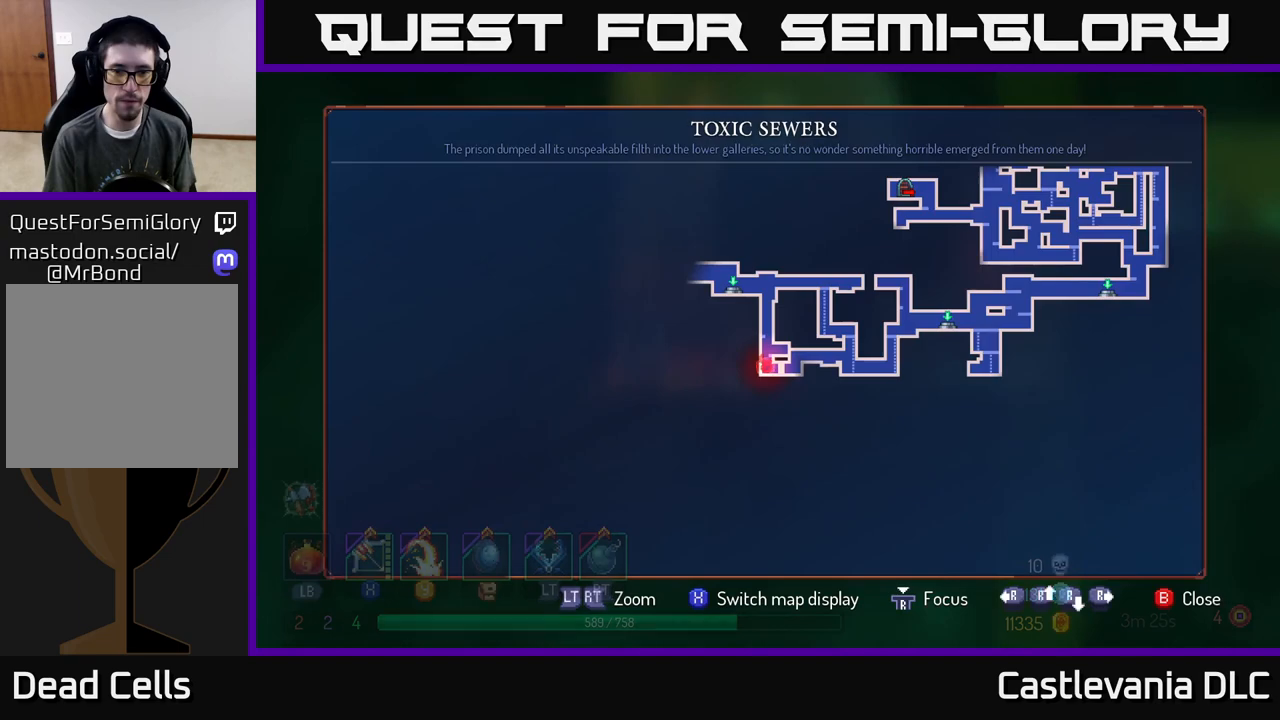
{"buttons": [], "left_stick": "center", "right_stick": "center", "events": []}
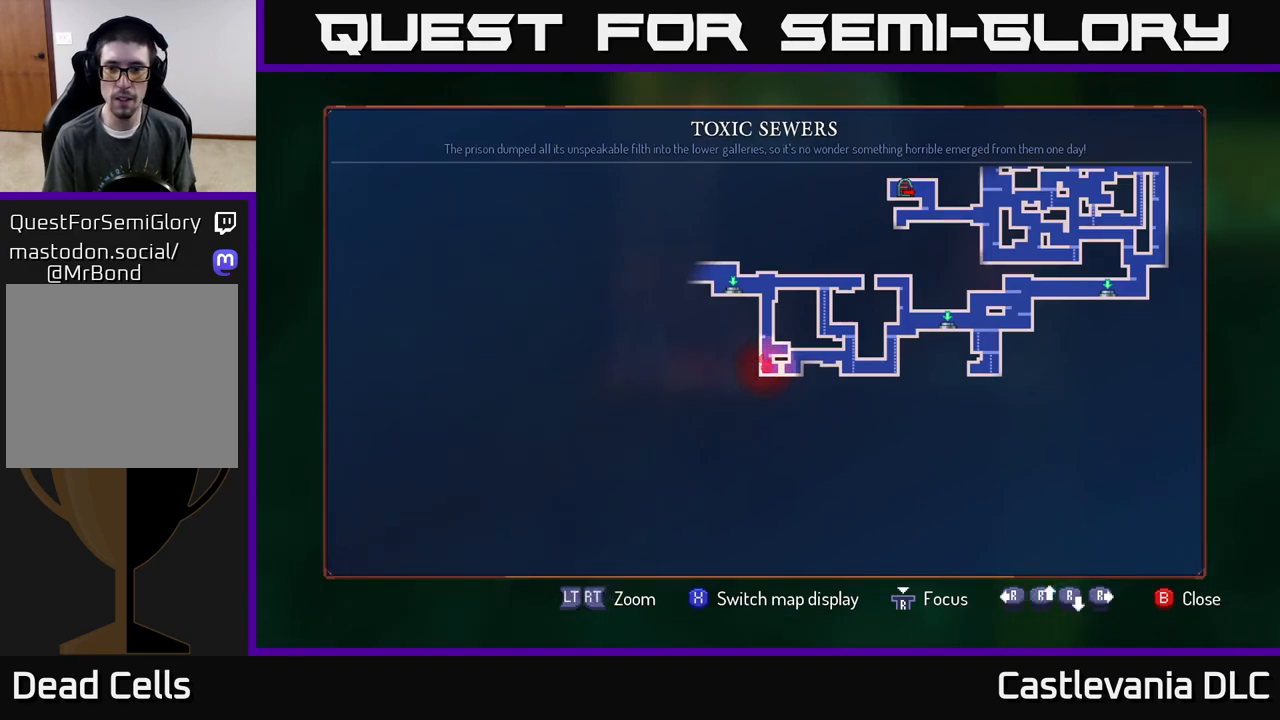
{"buttons": [], "left_stick": "left", "right_stick": "center", "events": [[100, "SELECT", "down"], [167, "SELECT", "up"], [183, "left_stick", "left"], [217, "A", "down"], [383, "A", "up"]]}
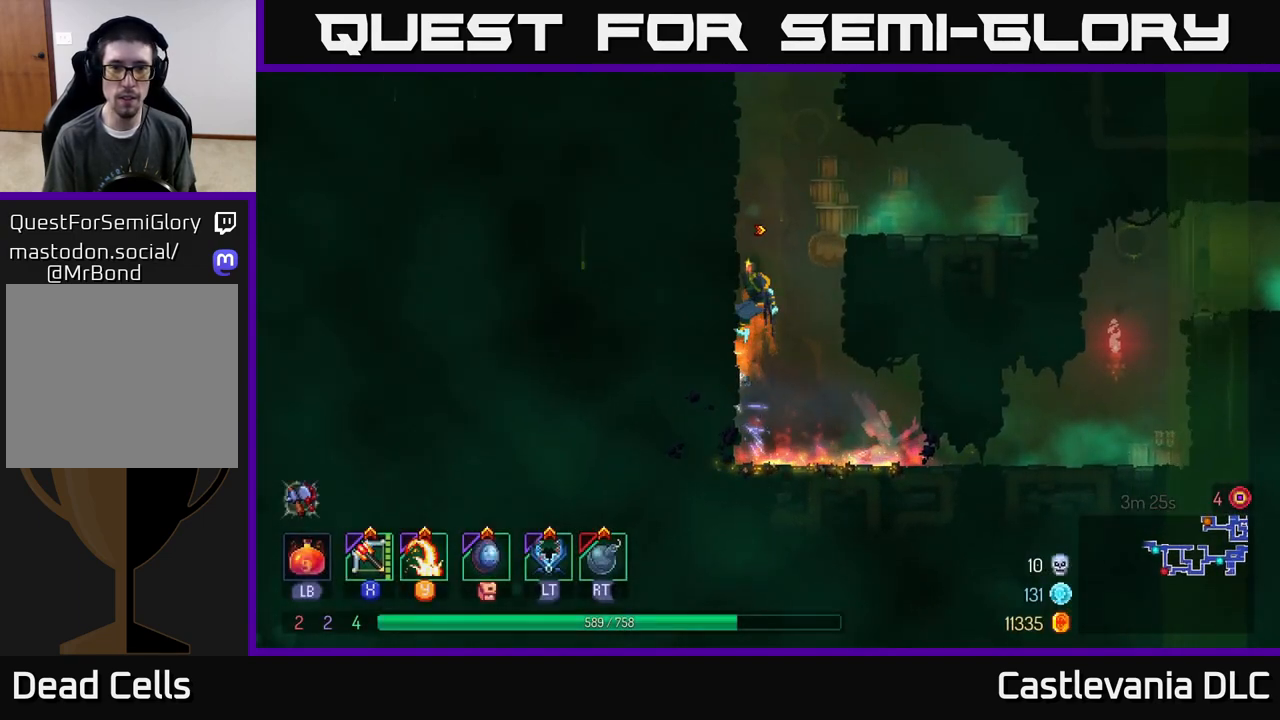
{"buttons": ["A"], "left_stick": "left", "right_stick": "center", "events": [[50, "left_stick", "right"], [100, "A", "down"], [233, "A", "up"], [267, "left_stick", "left"], [400, "A", "down"]]}
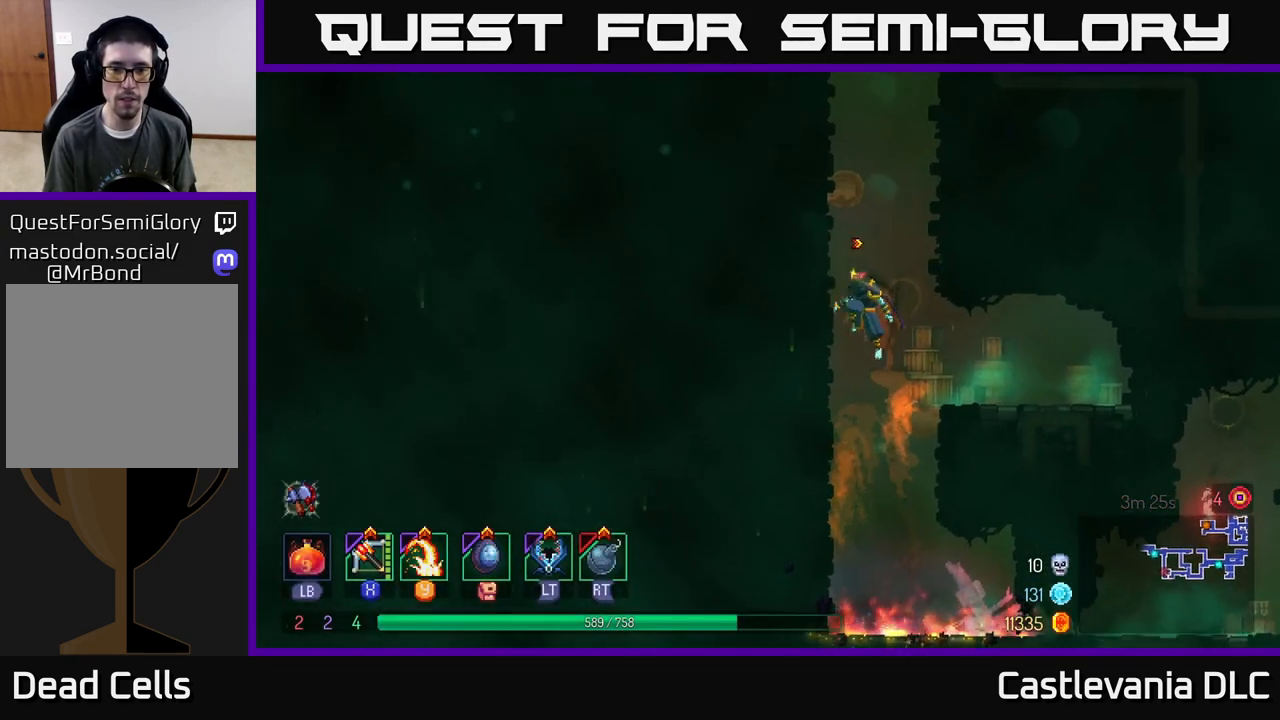
{"buttons": [], "left_stick": "left", "right_stick": "center", "events": [[33, "A", "up"], [100, "A", "down"], [200, "A", "up"]]}
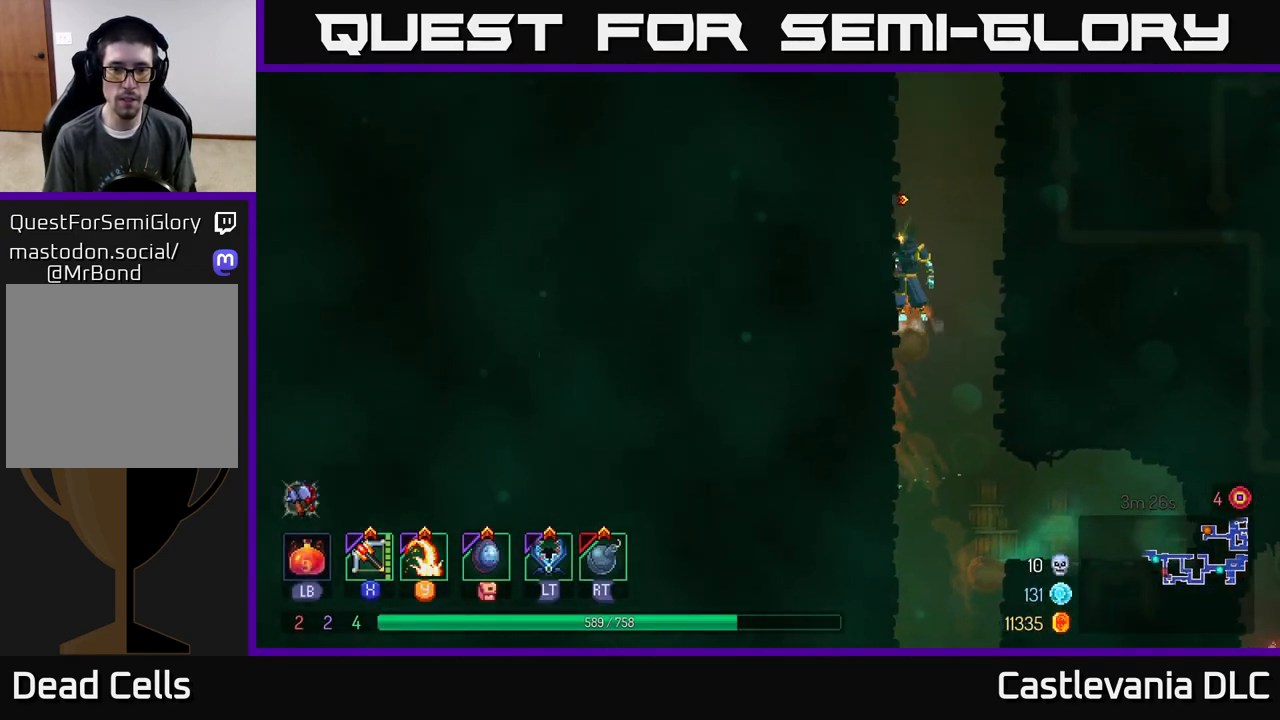
{"buttons": [], "left_stick": "left", "right_stick": "center", "events": [[83, "A", "down"], [217, "A", "up"]]}
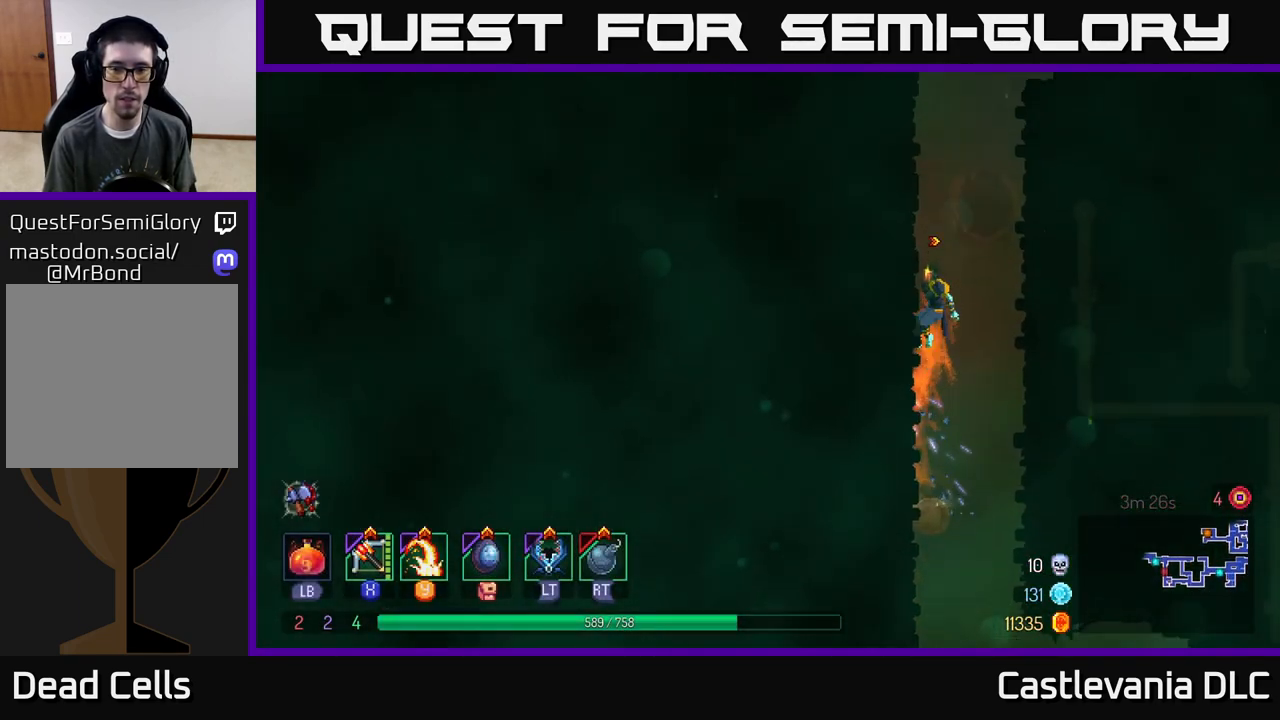
{"buttons": ["A"], "left_stick": "left", "right_stick": "center", "events": [[250, "A", "down"], [383, "A", "up"], [450, "A", "down"]]}
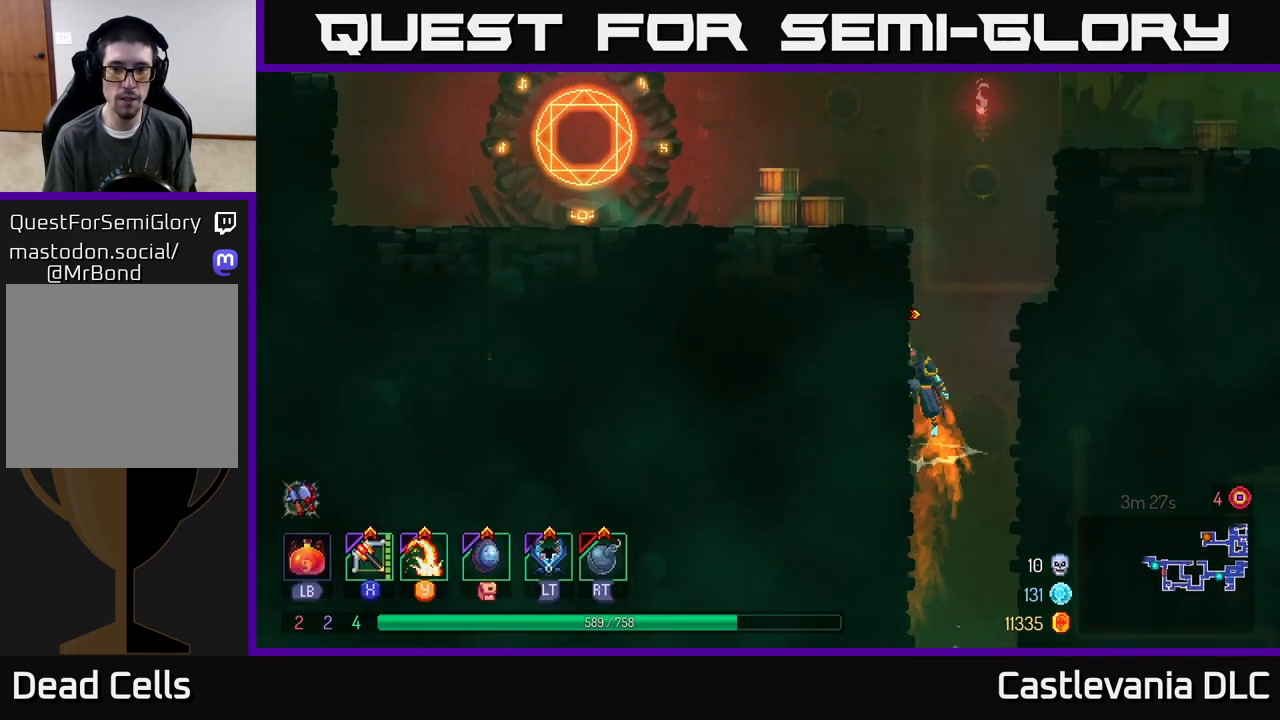
{"buttons": ["A"], "left_stick": "up-right", "right_stick": "center", "events": [[117, "A", "up"], [483, "A", "down"], [500, "left_stick", "up-right"]]}
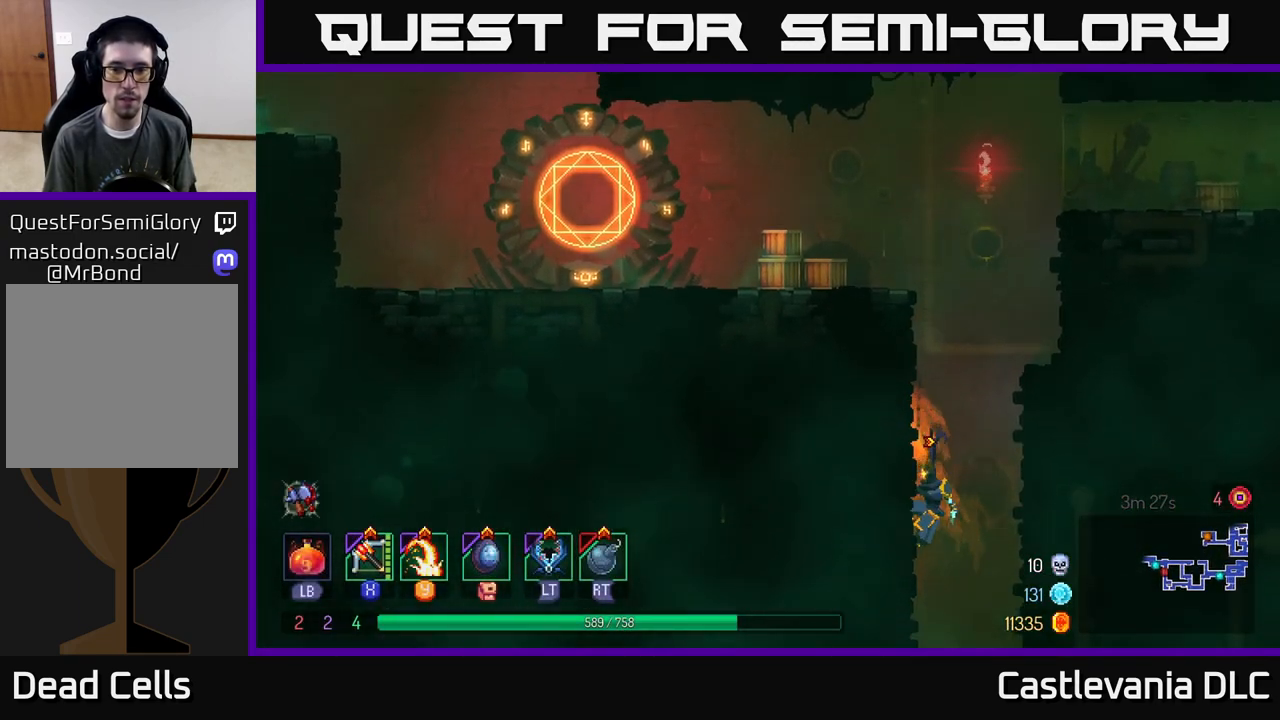
{"buttons": [], "left_stick": "right", "right_stick": "center", "events": [[17, "left_stick", "right"], [167, "A", "up"], [200, "A", "down"], [333, "A", "up"]]}
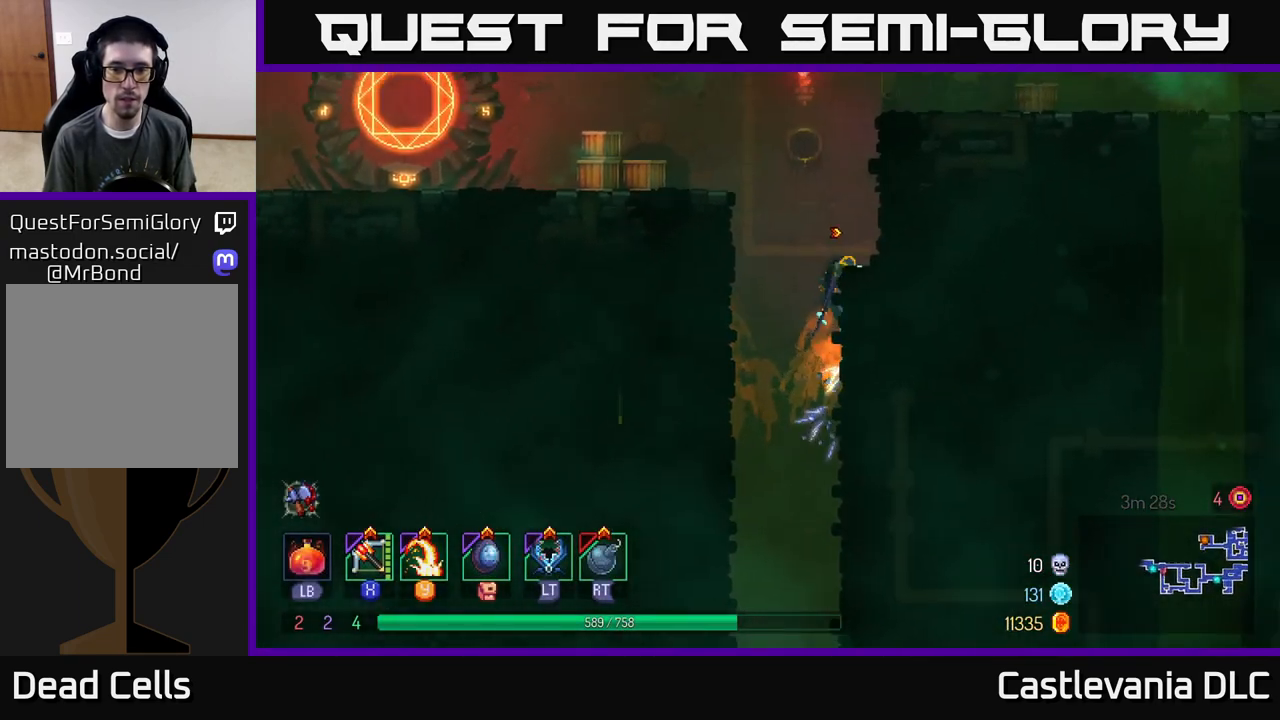
{"buttons": [], "left_stick": "left", "right_stick": "center", "events": [[167, "left_stick", "left"], [200, "A", "down"], [367, "A", "up"]]}
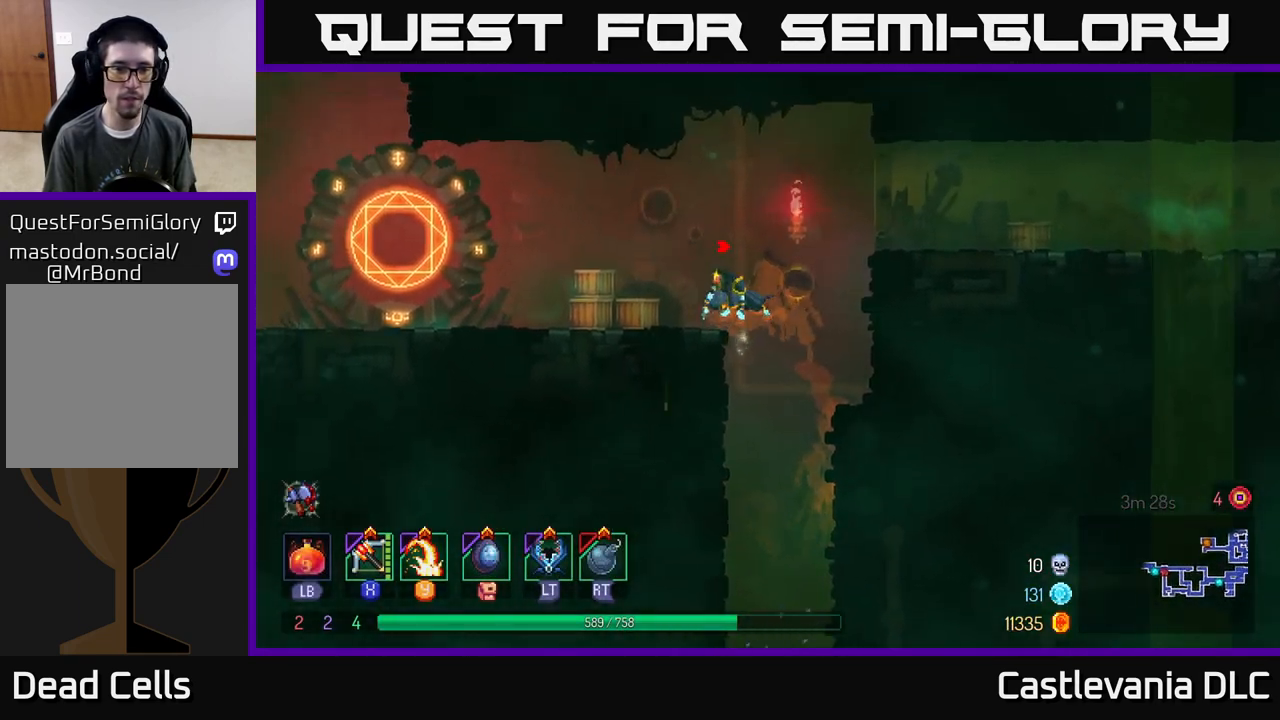
{"buttons": [], "left_stick": "left", "right_stick": "center", "events": [[200, "B", "down"], [317, "B", "up"]]}
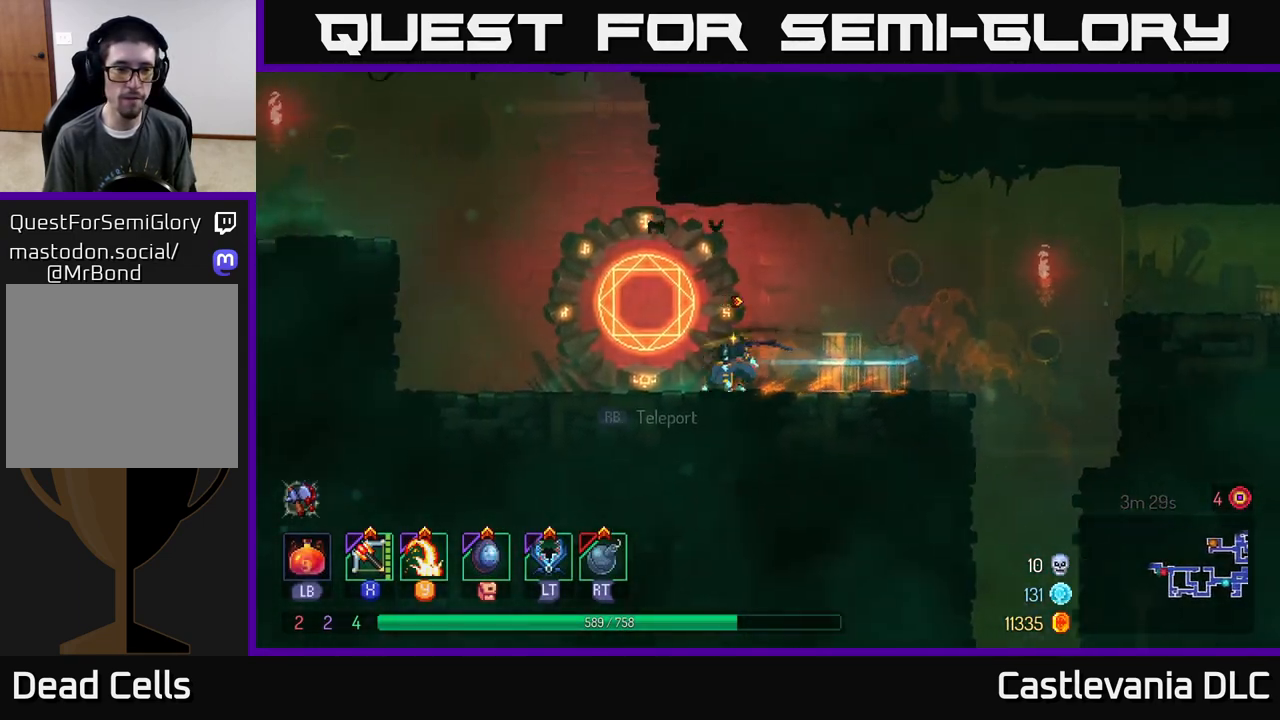
{"buttons": [], "left_stick": "left", "right_stick": "center", "events": [[317, "A", "down"], [433, "A", "up"]]}
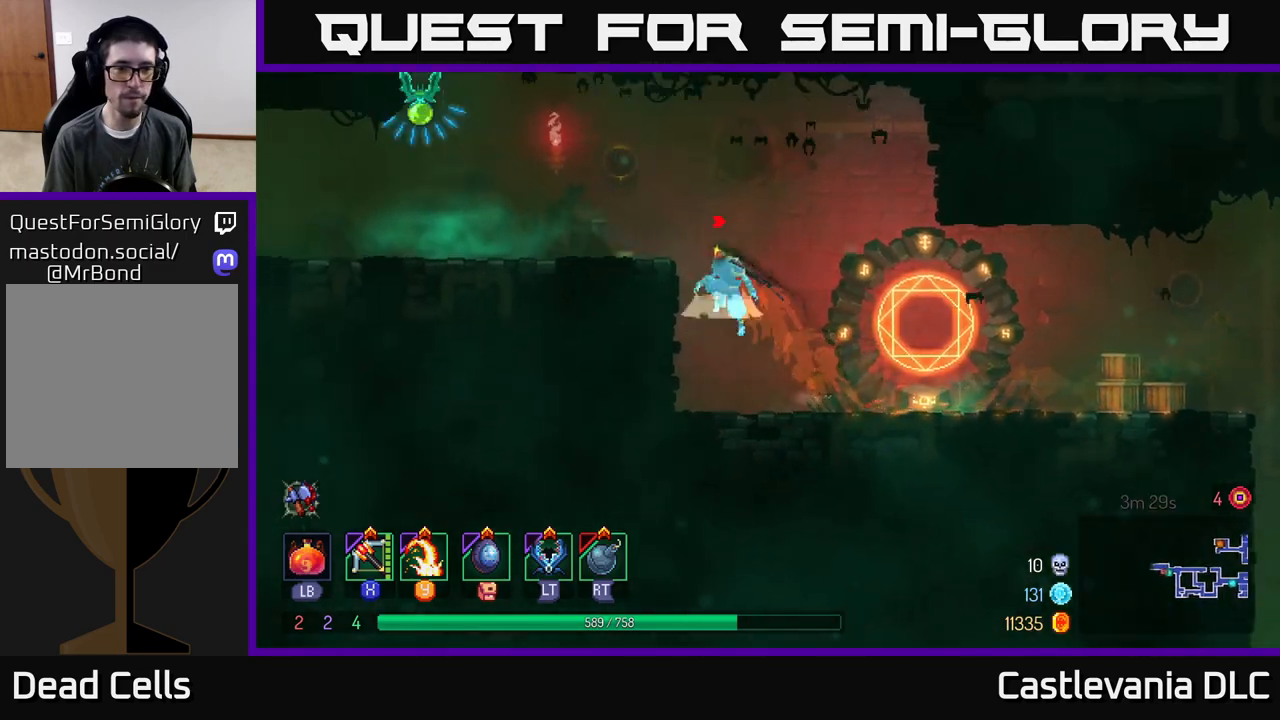
{"buttons": [], "left_stick": "left", "right_stick": "center", "events": [[17, "A", "down"], [167, "A", "up"], [300, "B", "down"], [383, "B", "up"]]}
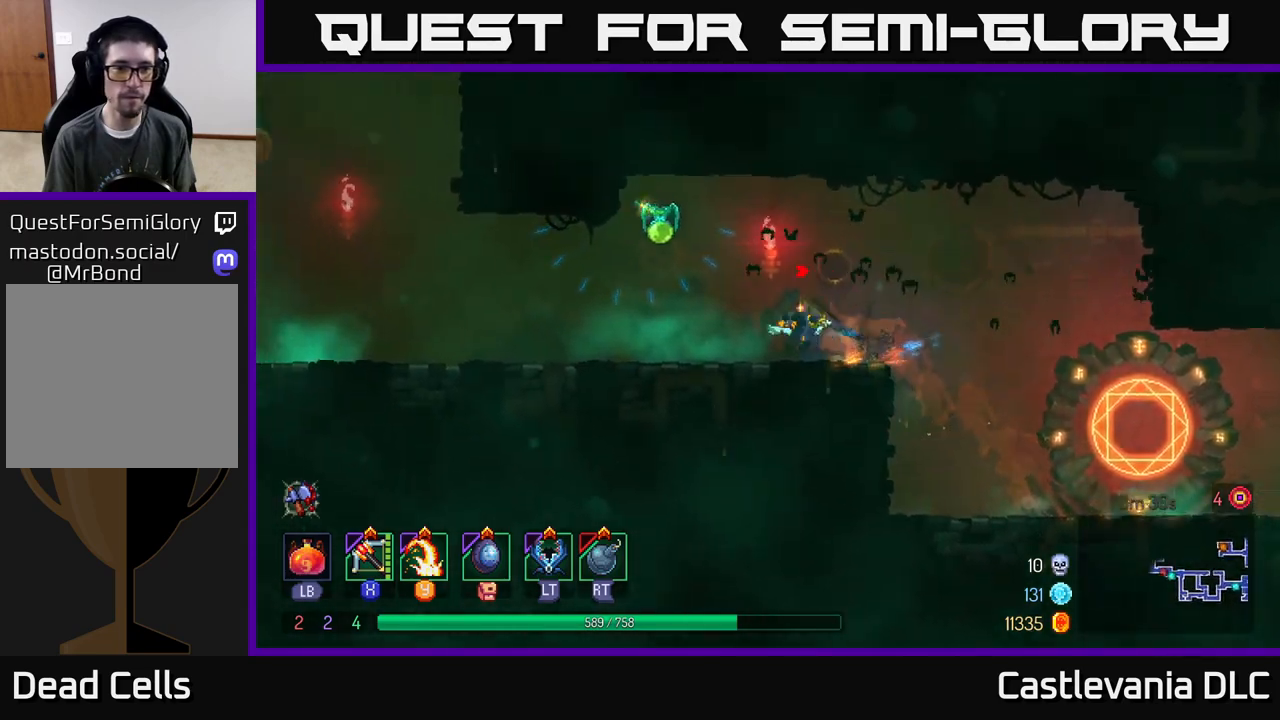
{"buttons": [], "left_stick": "left", "right_stick": "center", "events": []}
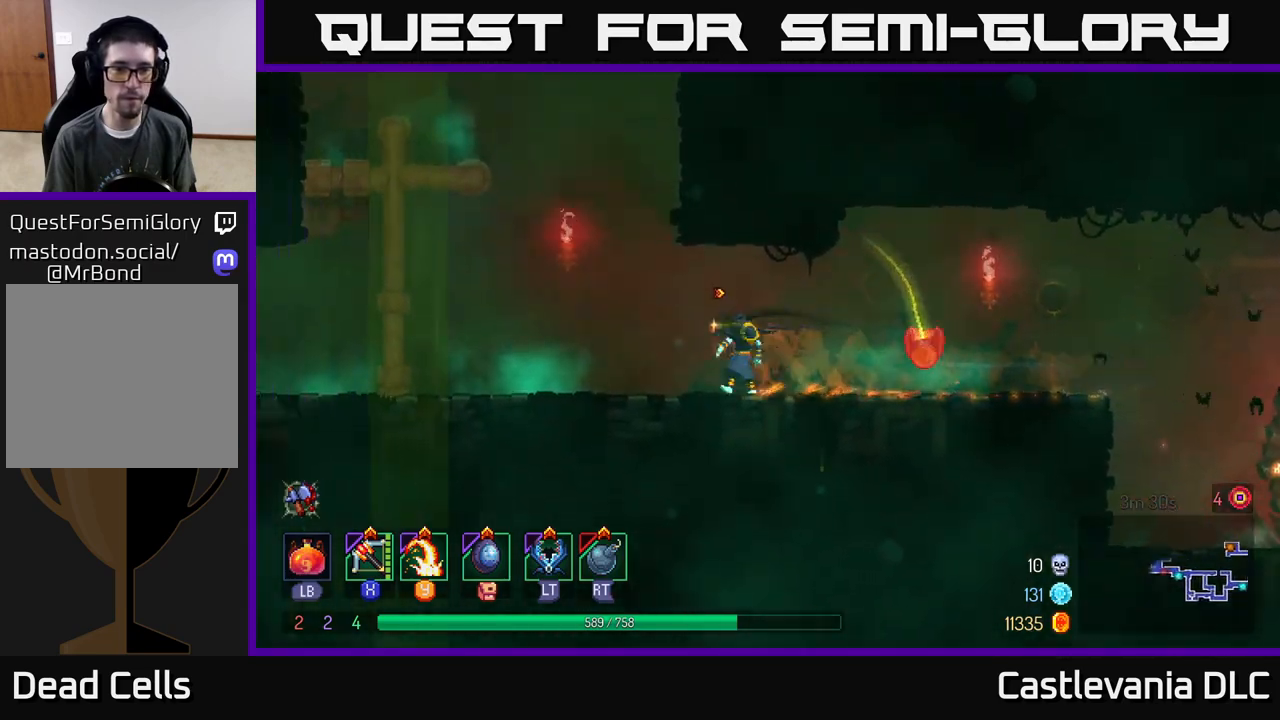
{"buttons": [], "left_stick": "center", "right_stick": "center", "events": [[50, "Y", "down"], [50, "left_stick", "right"], [133, "Y", "up"], [417, "left_stick", "center"]]}